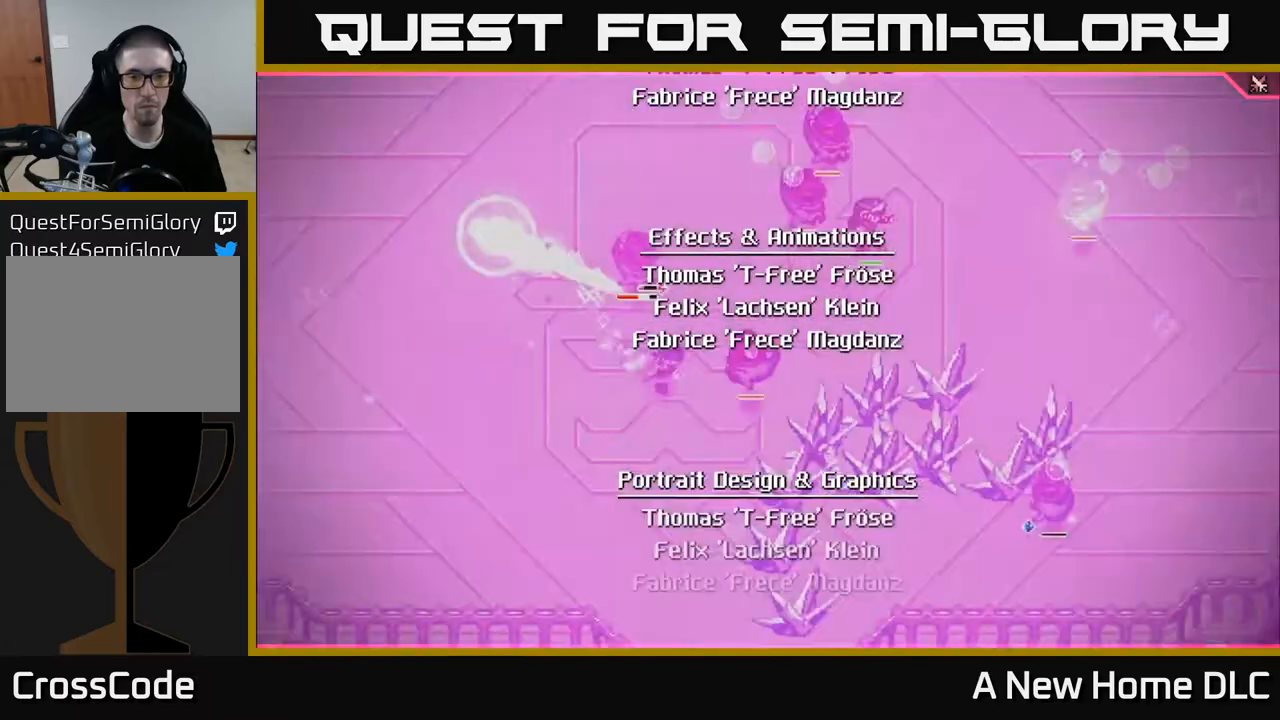
Gameplay with a controller (Xbox layout); each line is a JSON object with the inputs held at the frame after it. "events" lists button and stick changes between this image and that frame as [ms after this image, input, new state], when the widget could be followed in between.
{"buttons": ["X"], "left_stick": "right", "right_stick": "center", "events": [[33, "left_stick", "right"], [67, "L1", "down"], [150, "X", "down"], [167, "L1", "up"], [233, "X", "up"], [300, "left_stick", "up-right"], [317, "X", "down"], [417, "X", "up"], [417, "left_stick", "right"], [483, "X", "down"]]}
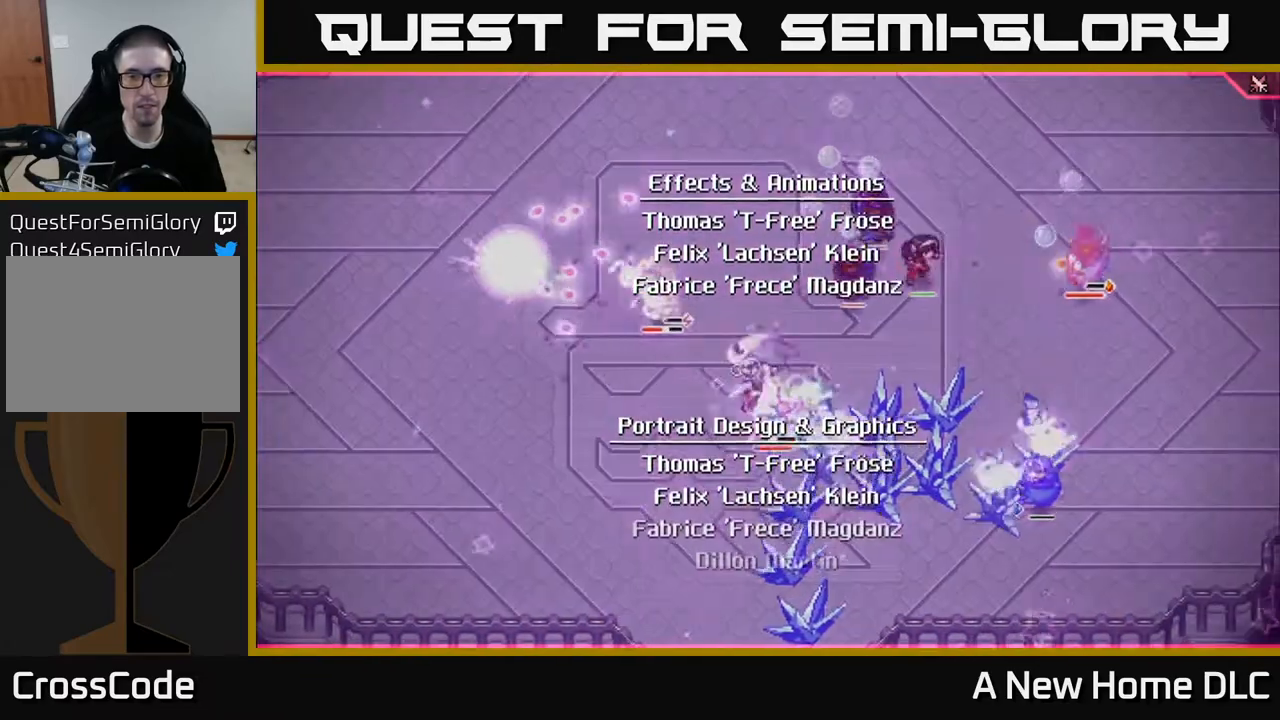
{"buttons": [], "left_stick": "down-right", "right_stick": "center", "events": [[83, "X", "up"], [150, "X", "down"], [267, "X", "up"], [350, "X", "down"], [450, "X", "up"], [483, "left_stick", "down-right"]]}
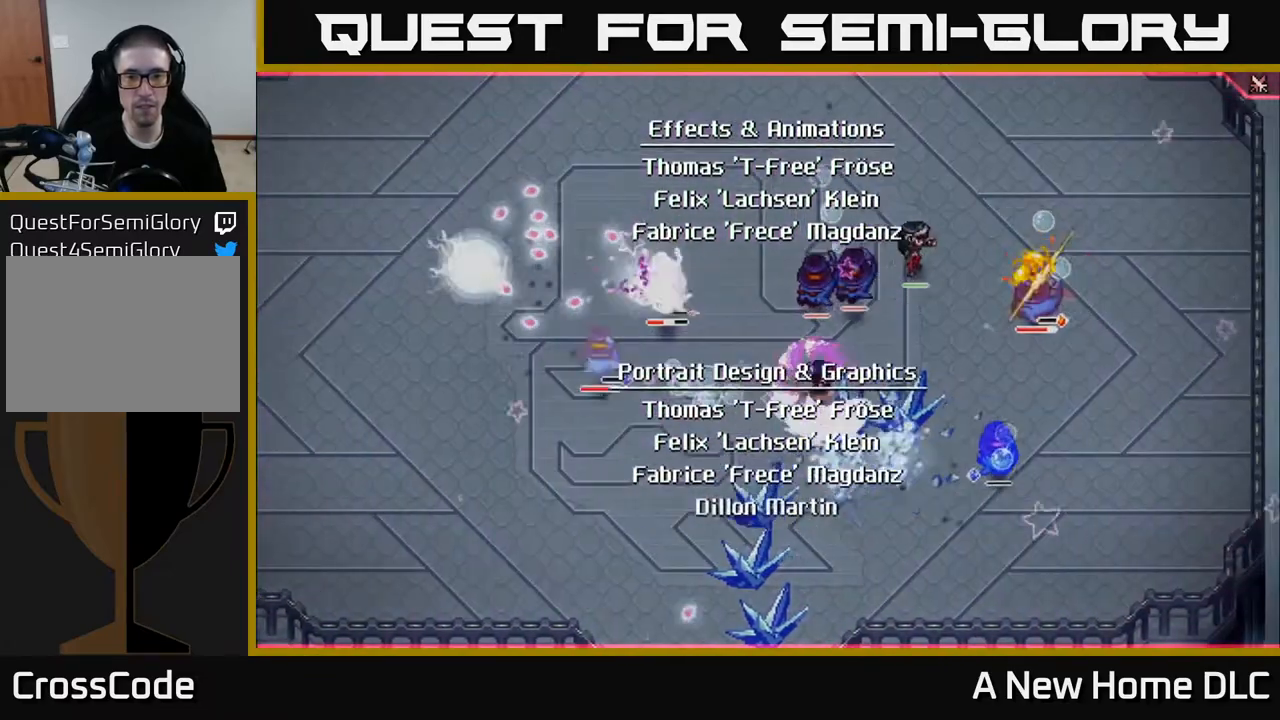
{"buttons": [], "left_stick": "center", "right_stick": "up-left", "events": [[17, "X", "down"], [133, "L1", "down"], [133, "X", "up"], [133, "left_stick", "up"], [250, "L1", "up"], [300, "R2", "down"], [333, "right_stick", "up-left"], [417, "left_stick", "center"], [433, "R2", "up"]]}
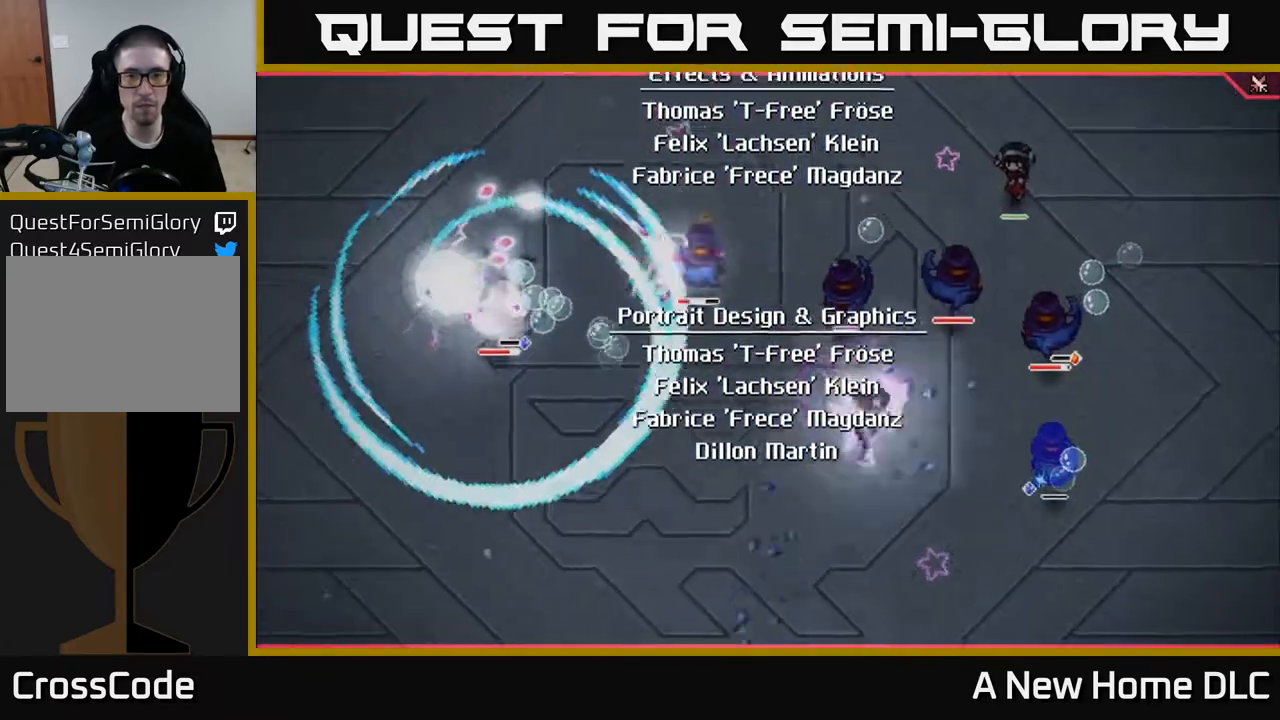
{"buttons": ["R2"], "left_stick": "center", "right_stick": "up-left", "events": [[117, "DPAD_UP", "down"], [217, "DPAD_UP", "up"], [450, "R2", "down"]]}
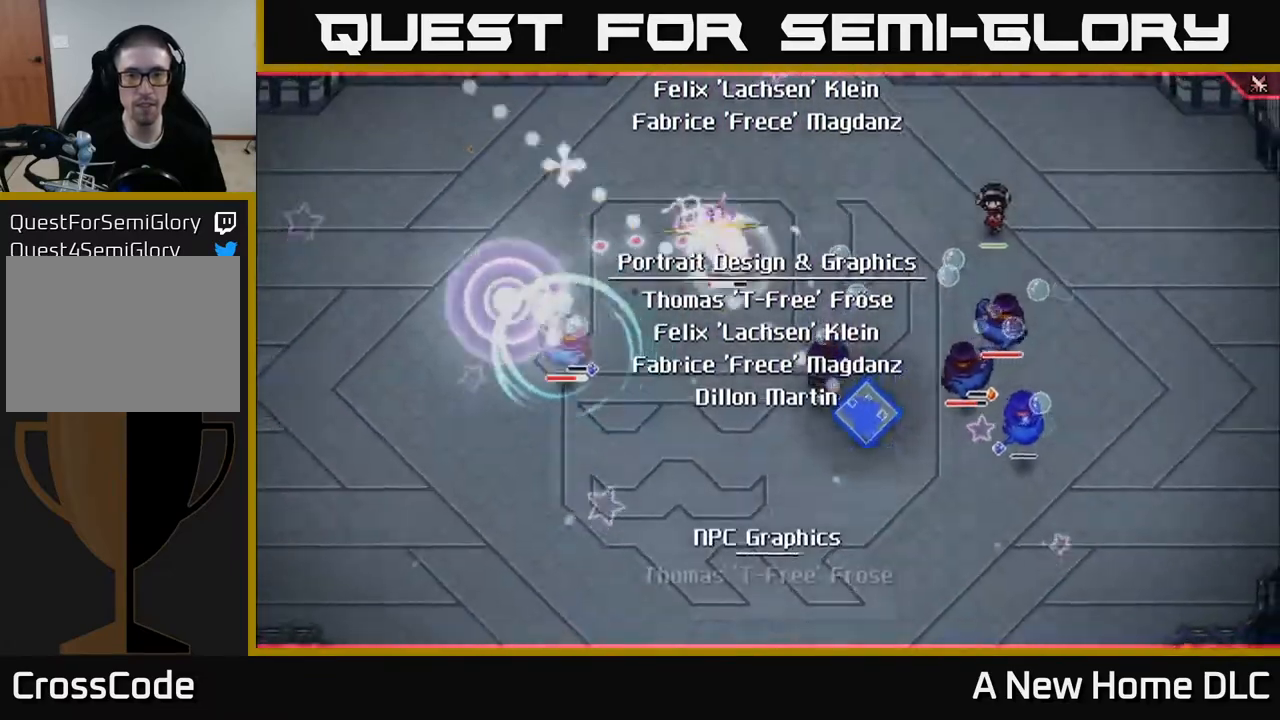
{"buttons": ["R2"], "left_stick": "center", "right_stick": "left", "events": [[500, "right_stick", "left"]]}
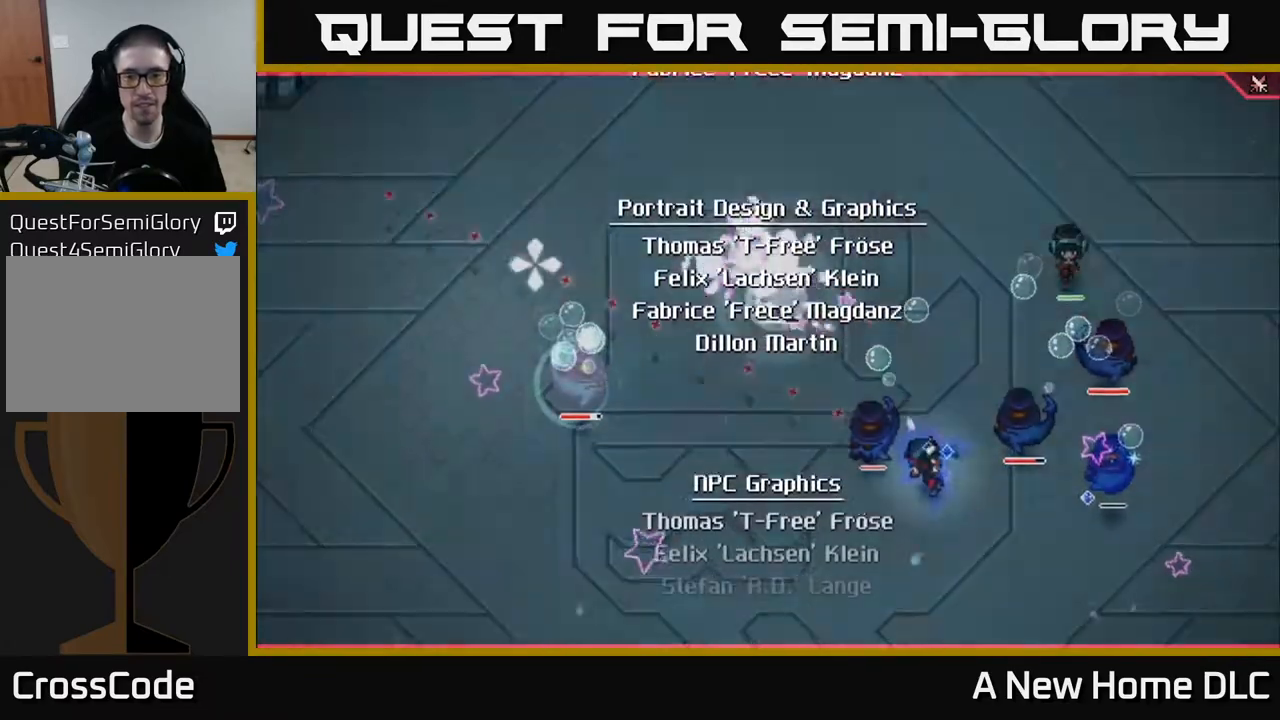
{"buttons": ["X"], "left_stick": "up-left", "right_stick": "center", "events": [[167, "R2", "up"], [267, "left_stick", "left"], [267, "right_stick", "center"], [383, "L1", "down"], [433, "X", "down"], [450, "left_stick", "up-left"], [500, "L1", "up"]]}
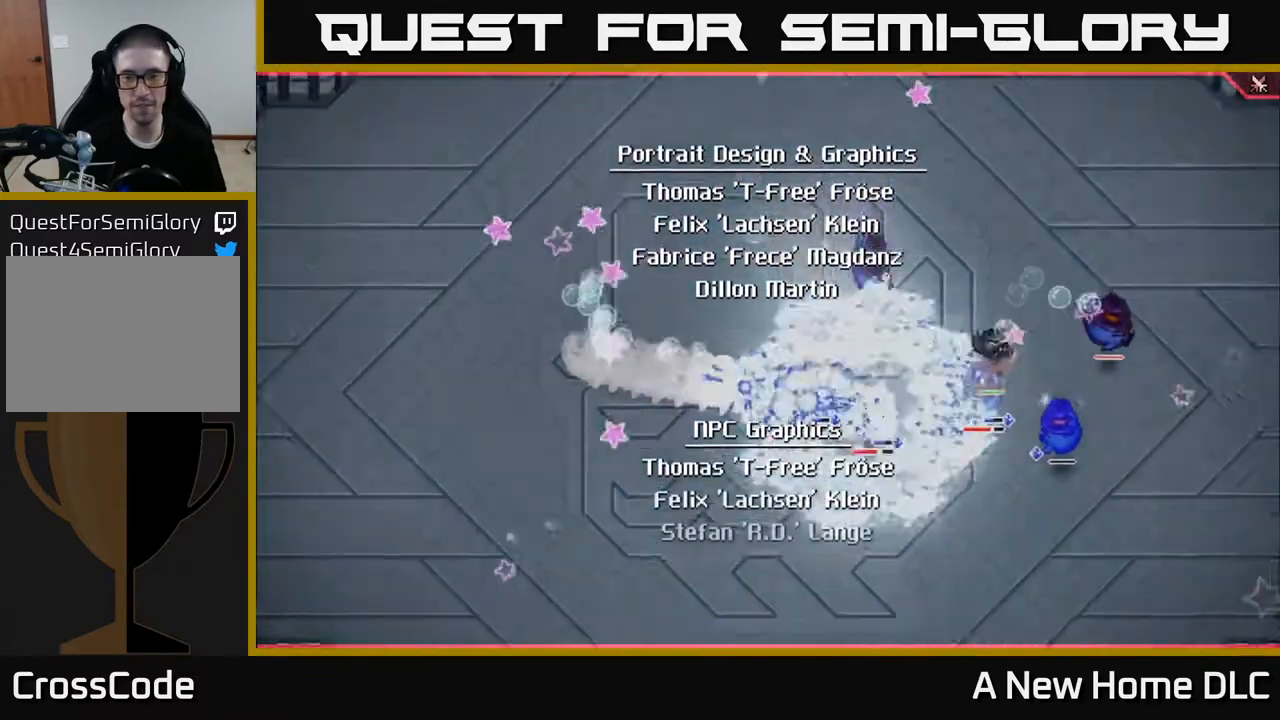
{"buttons": ["X", "L1"], "left_stick": "right", "right_stick": "center", "events": [[33, "X", "up"], [117, "X", "down"], [150, "left_stick", "up"], [200, "X", "up"], [300, "X", "down"], [400, "X", "up"], [400, "left_stick", "right"], [467, "X", "down"], [483, "L1", "down"]]}
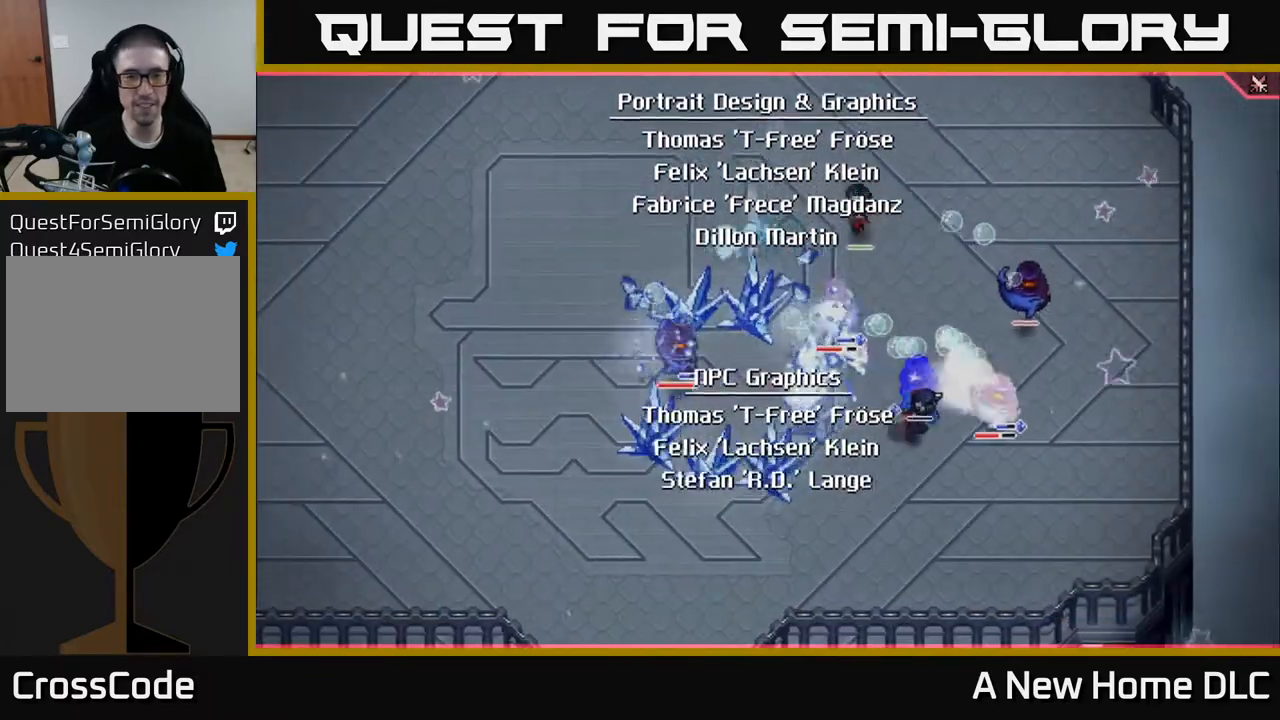
{"buttons": ["X"], "left_stick": "up-right", "right_stick": "center", "events": [[83, "X", "up"], [117, "L1", "up"], [217, "L1", "down"], [283, "X", "down"], [317, "L1", "up"], [367, "X", "up"], [417, "left_stick", "up-right"], [433, "L1", "down"], [467, "X", "down"], [500, "L1", "up"]]}
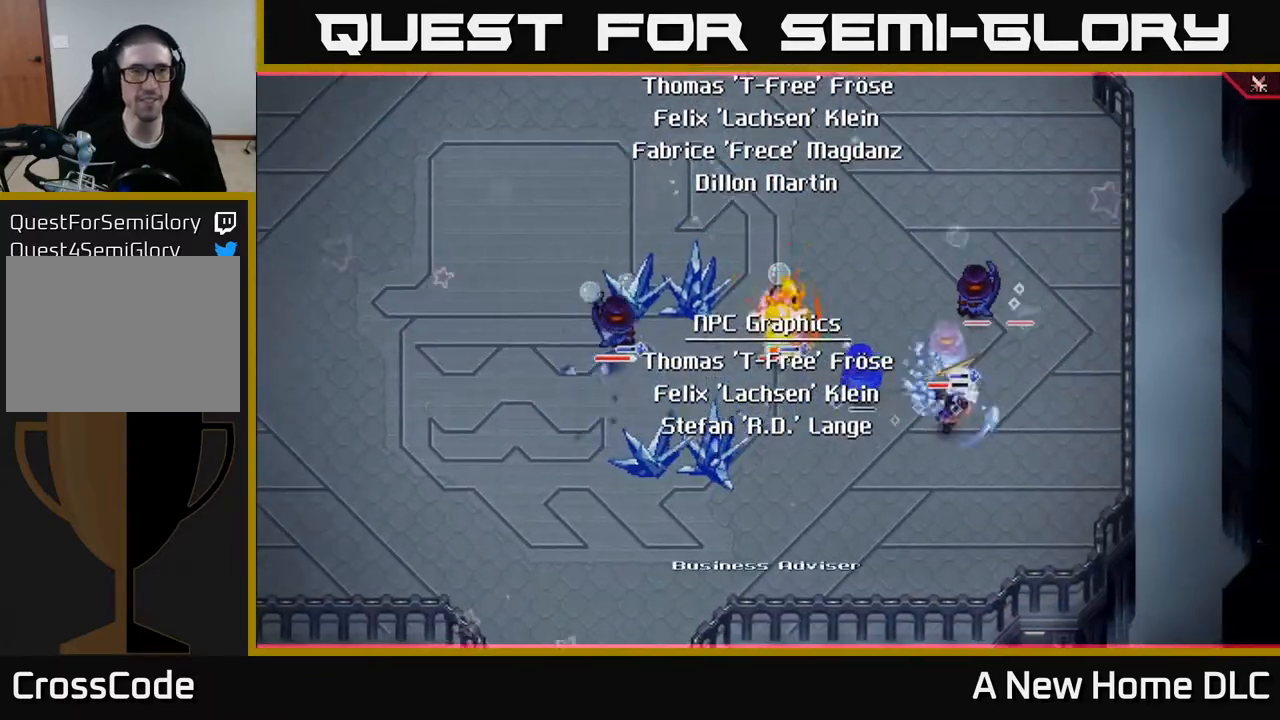
{"buttons": ["L1"], "left_stick": "up-right", "right_stick": "center", "events": [[50, "X", "up"], [150, "X", "down"], [250, "X", "up"], [317, "X", "down"], [417, "L1", "down"], [433, "X", "up"]]}
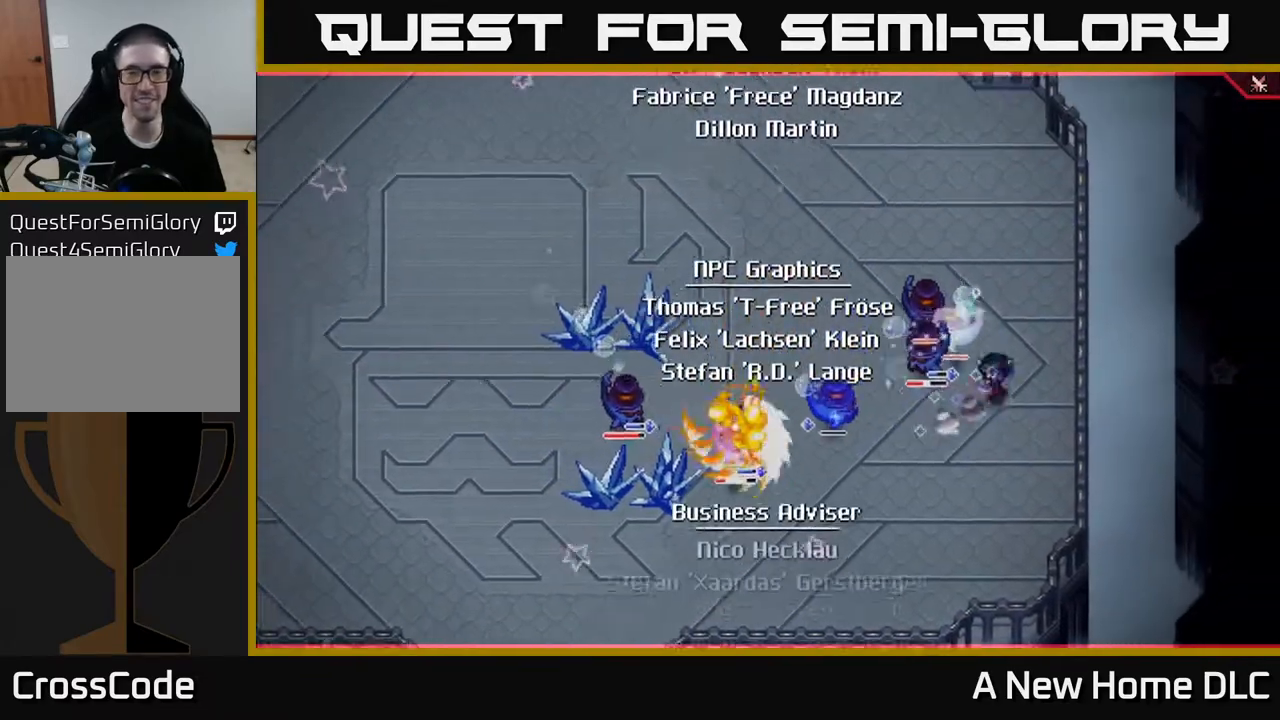
{"buttons": ["R2"], "left_stick": "center", "right_stick": "left", "events": [[33, "L1", "up"], [200, "left_stick", "up"], [200, "right_stick", "left"], [217, "R2", "down"], [333, "left_stick", "center"]]}
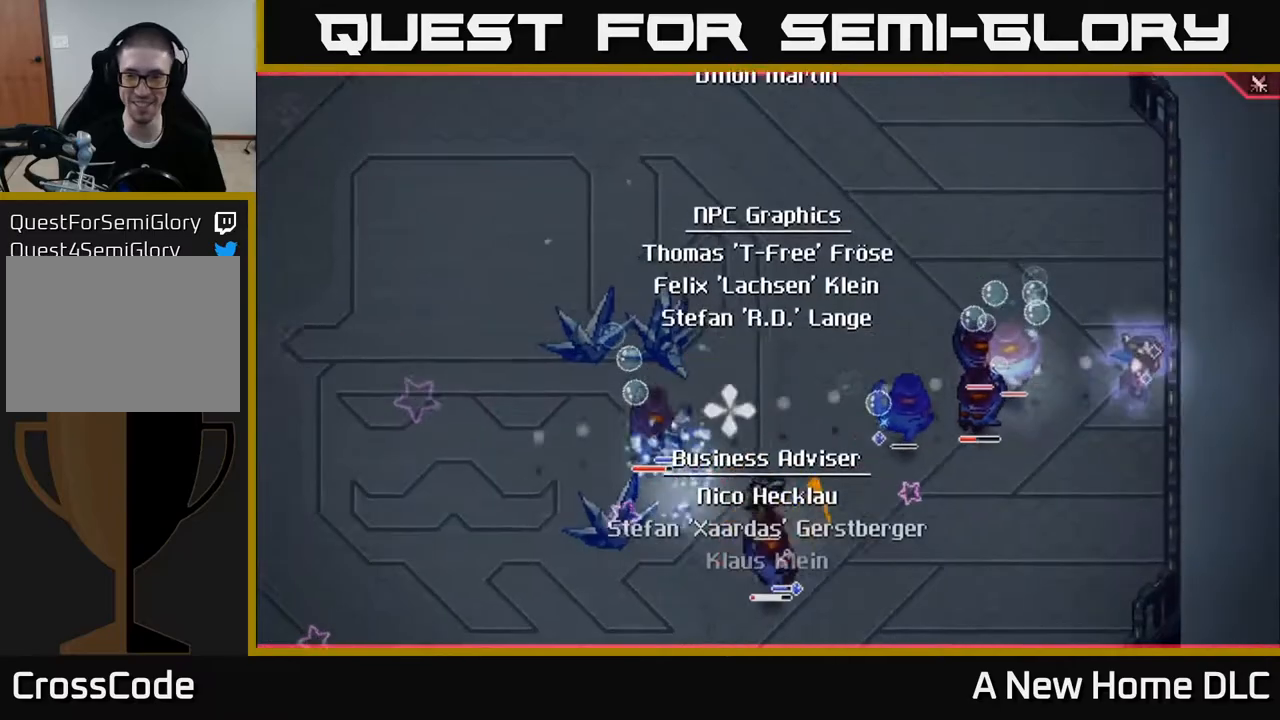
{"buttons": ["X"], "left_stick": "left", "right_stick": "center", "events": [[133, "R2", "up"], [250, "right_stick", "center"], [267, "left_stick", "left"], [367, "L1", "down"], [417, "L1", "up"], [467, "X", "down"]]}
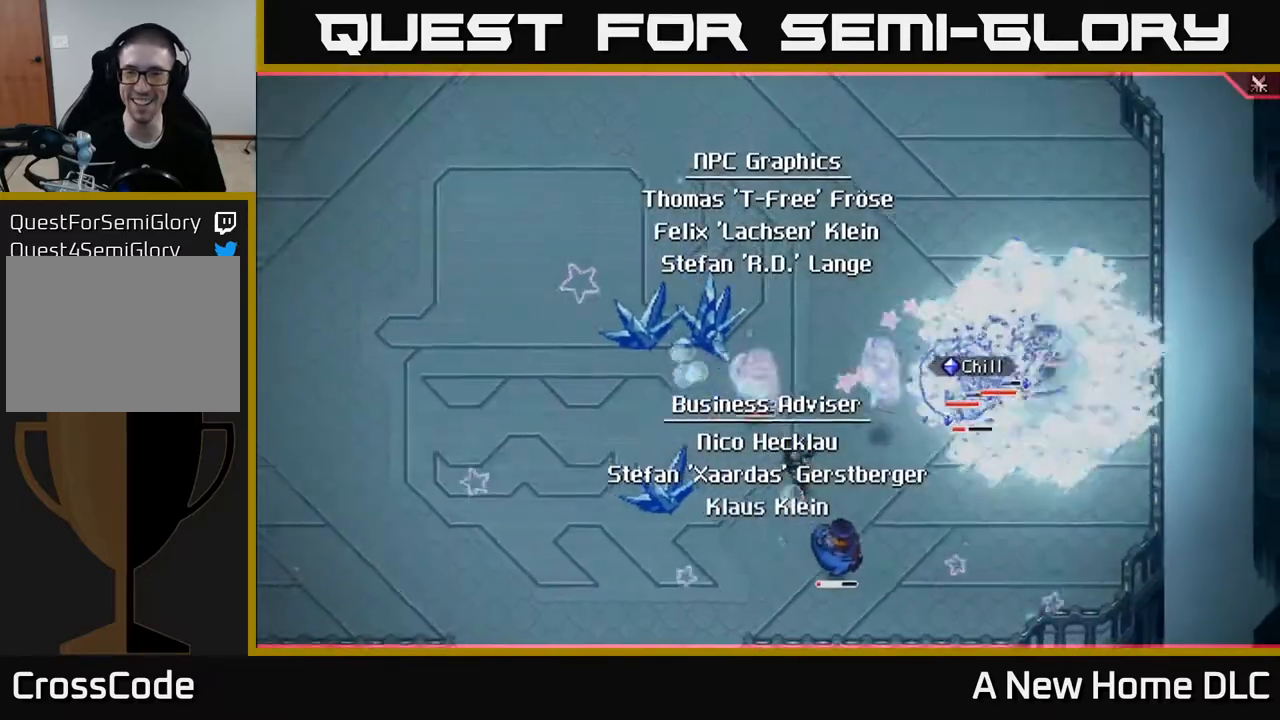
{"buttons": ["X"], "left_stick": "down-left", "right_stick": "center", "events": [[17, "L1", "down"], [50, "X", "up"], [117, "L1", "up"], [133, "X", "down"], [217, "X", "up"], [300, "X", "down"], [383, "X", "up"], [467, "X", "down"], [467, "left_stick", "down-left"]]}
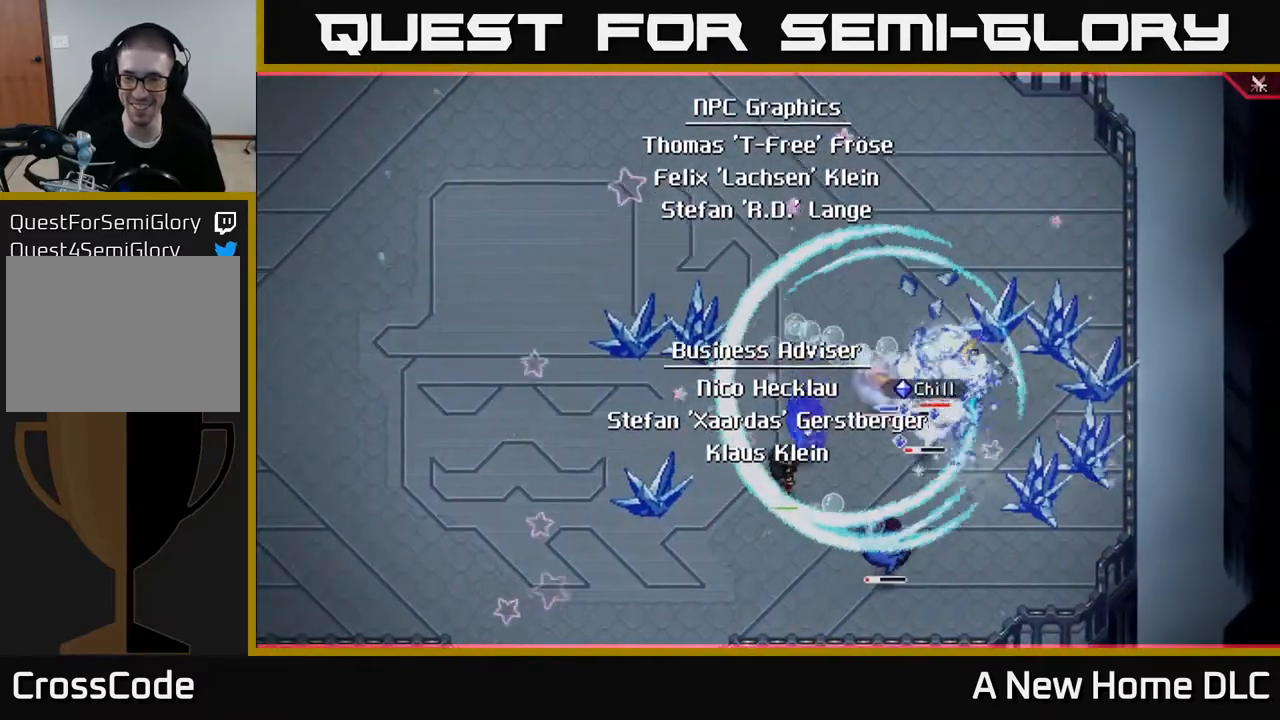
{"buttons": [], "left_stick": "down-left", "right_stick": "center", "events": [[67, "X", "up"], [150, "X", "down"], [250, "X", "up"], [333, "X", "down"], [433, "X", "up"]]}
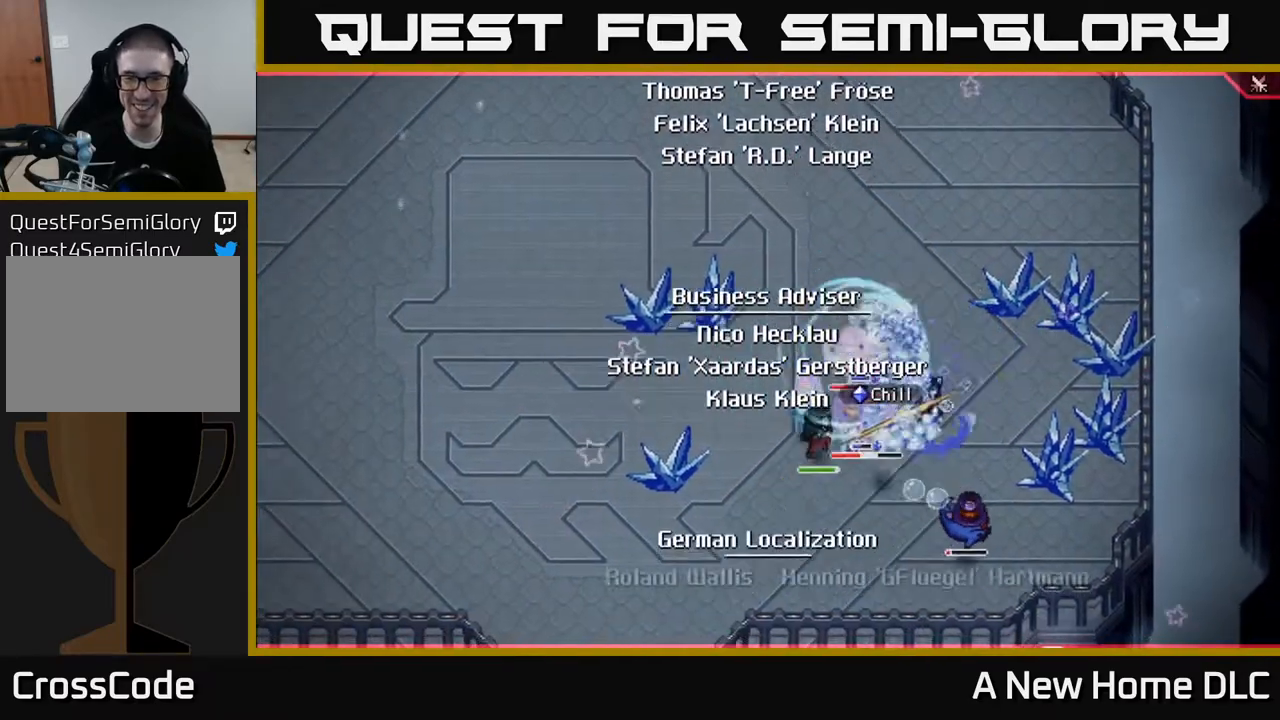
{"buttons": ["R2"], "left_stick": "center", "right_stick": "down", "events": [[17, "X", "down"], [117, "X", "up"], [200, "left_stick", "center"], [217, "R2", "down"], [233, "right_stick", "down"]]}
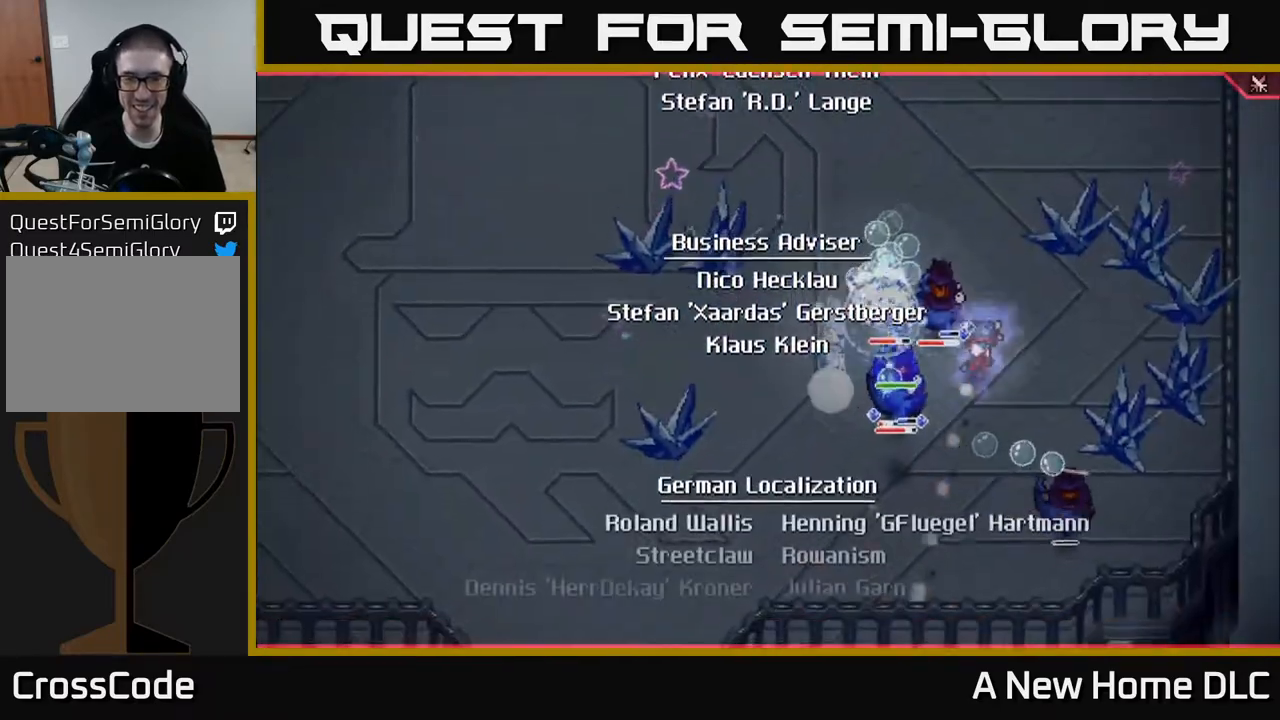
{"buttons": [], "left_stick": "center", "right_stick": "down", "events": [[383, "R2", "up"]]}
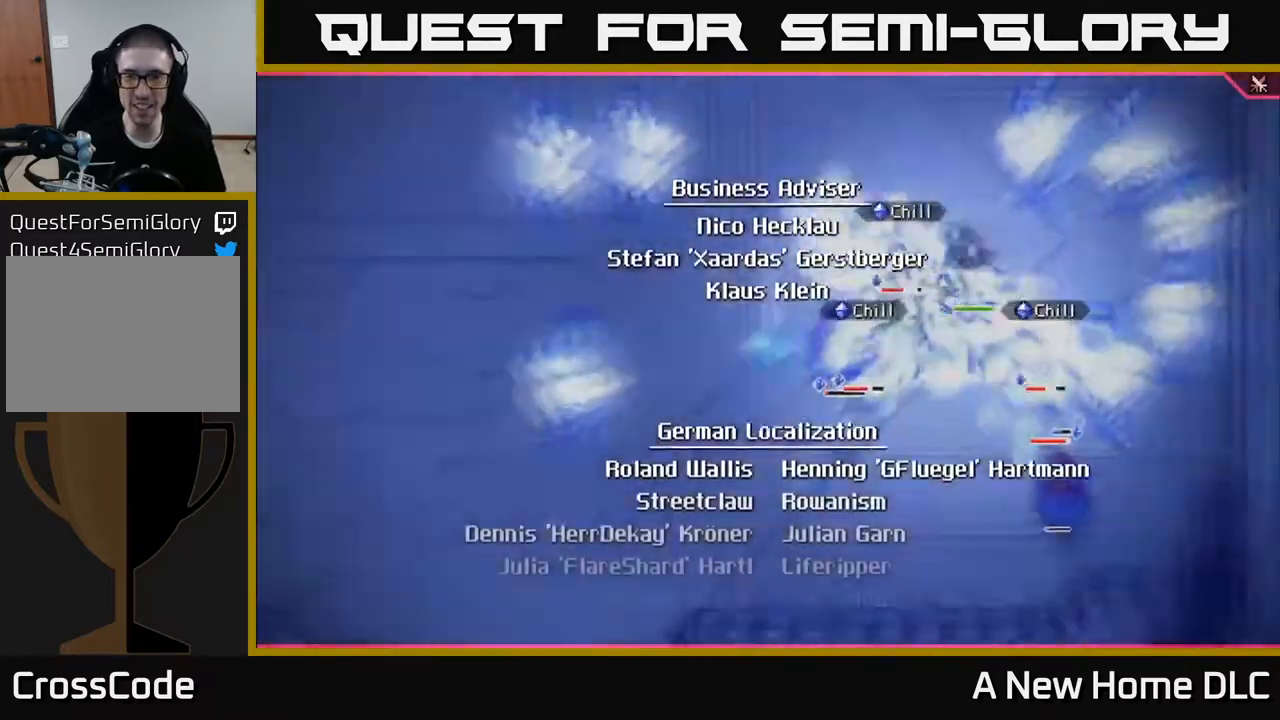
{"buttons": ["X"], "left_stick": "down-left", "right_stick": "center", "events": [[183, "left_stick", "left"], [200, "right_stick", "center"], [283, "left_stick", "down-left"], [333, "L1", "down"], [467, "L1", "up"], [483, "X", "down"]]}
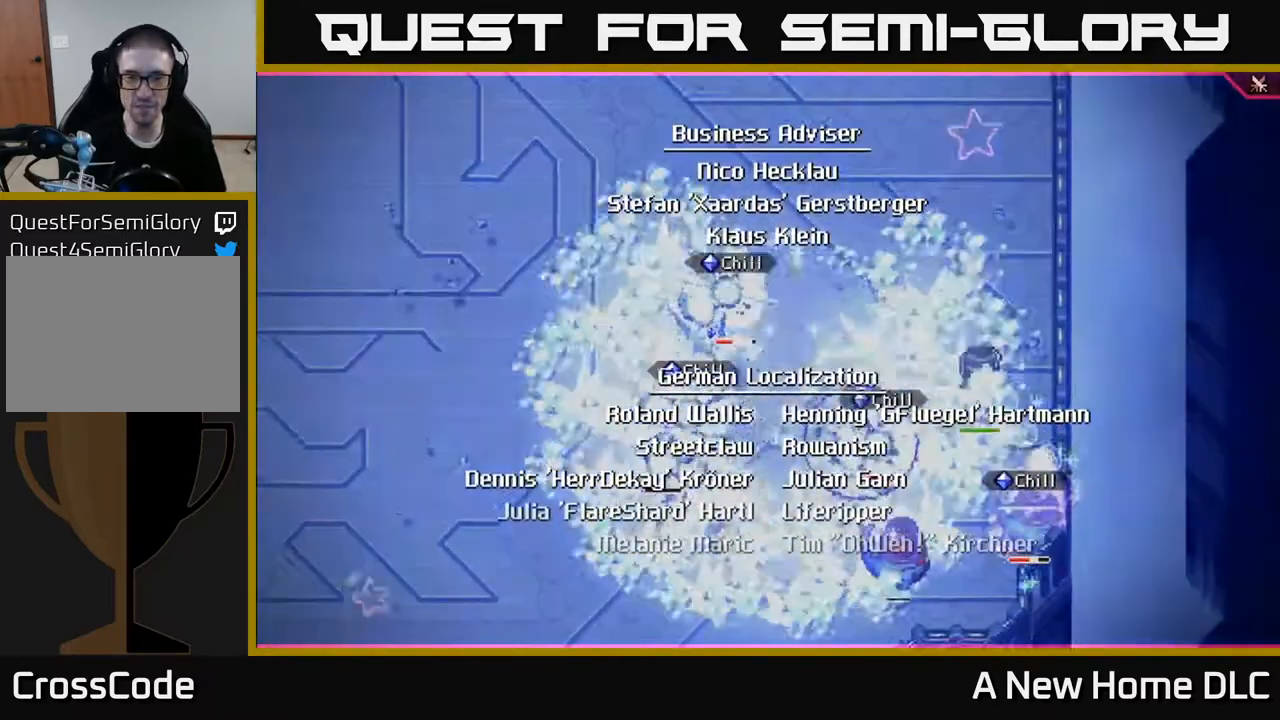
{"buttons": ["X"], "left_stick": "down-right", "right_stick": "center", "events": [[50, "L1", "down"], [50, "X", "up"], [133, "L1", "up"], [133, "X", "down"], [183, "left_stick", "down"], [233, "X", "up"], [317, "X", "down"], [400, "X", "up"], [483, "X", "down"], [500, "left_stick", "down-right"]]}
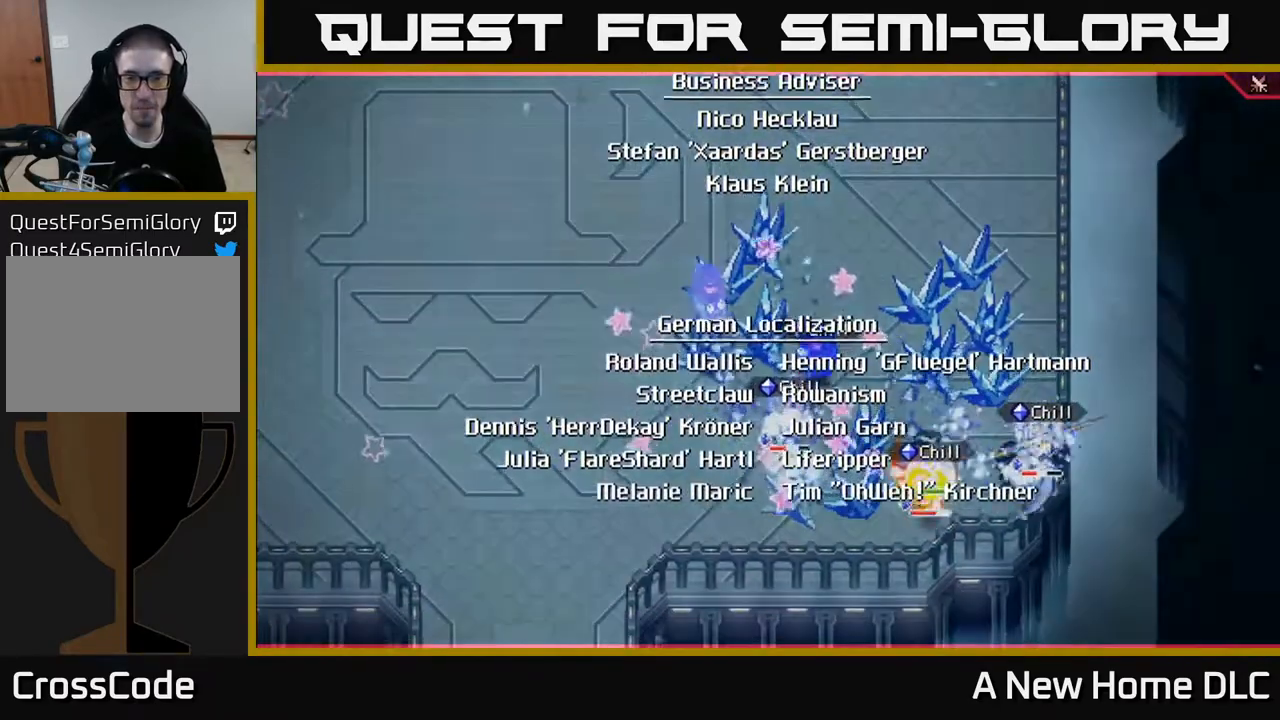
{"buttons": [], "left_stick": "down-right", "right_stick": "center", "events": [[83, "X", "up"], [167, "X", "down"], [283, "X", "up"], [350, "X", "down"], [467, "X", "up"]]}
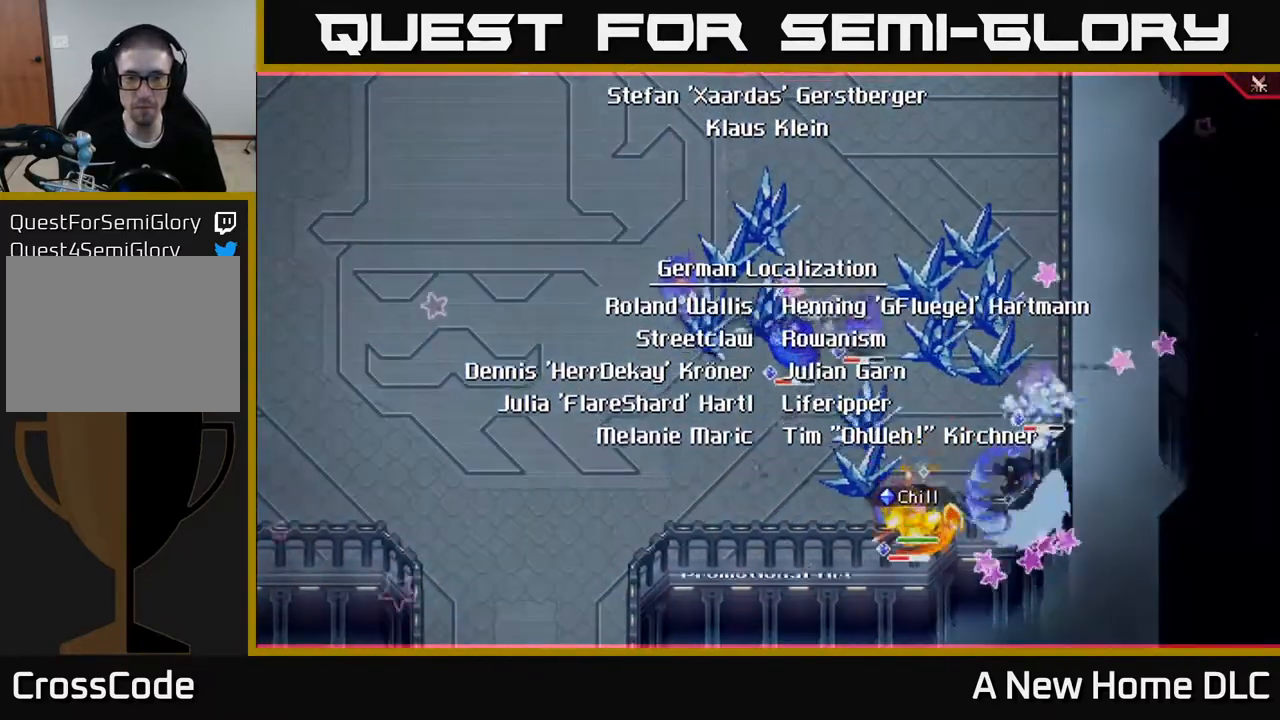
{"buttons": [], "left_stick": "up-left", "right_stick": "center", "events": [[50, "X", "down"], [150, "X", "up"], [233, "X", "down"], [283, "L1", "down"], [300, "left_stick", "down-left"], [350, "X", "up"], [350, "left_stick", "left"], [417, "L1", "up"], [467, "left_stick", "up-left"]]}
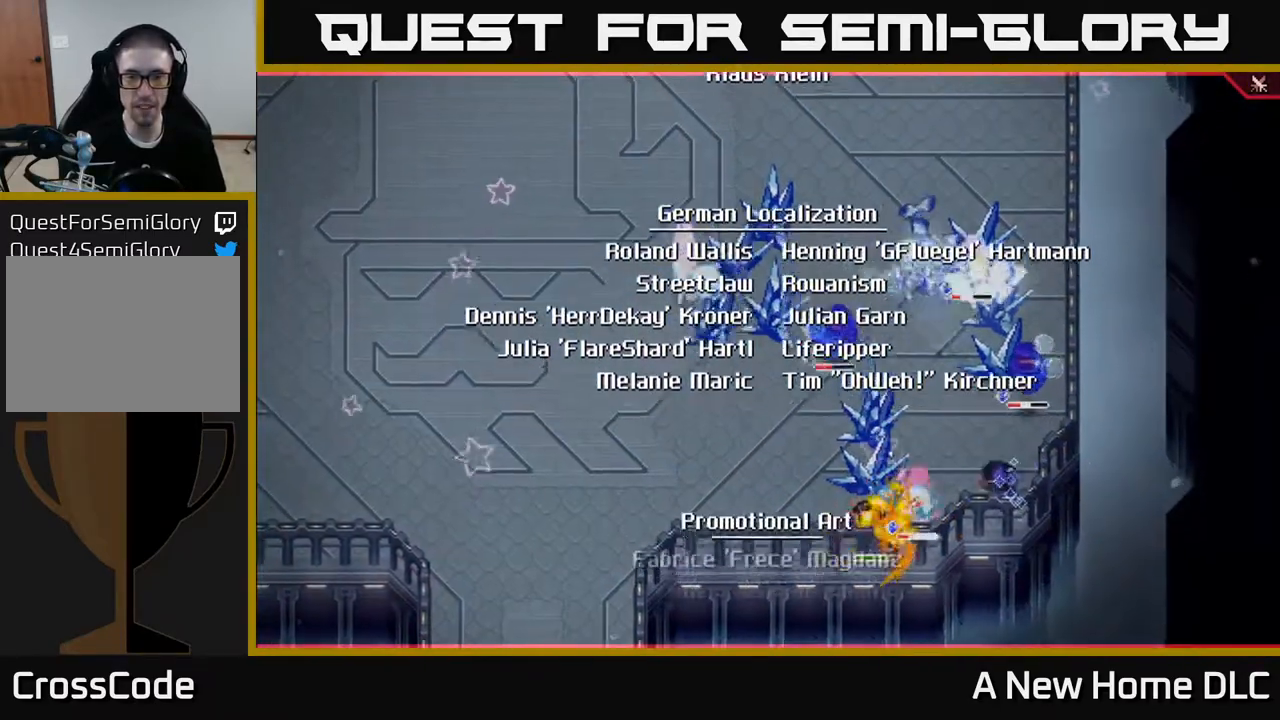
{"buttons": ["X"], "left_stick": "up", "right_stick": "center", "events": [[33, "L1", "down"], [50, "X", "down"], [50, "left_stick", "up"], [150, "L1", "up"], [167, "X", "up"], [233, "left_stick", "up-right"], [267, "X", "down"], [333, "left_stick", "up"], [367, "X", "up"], [450, "X", "down"]]}
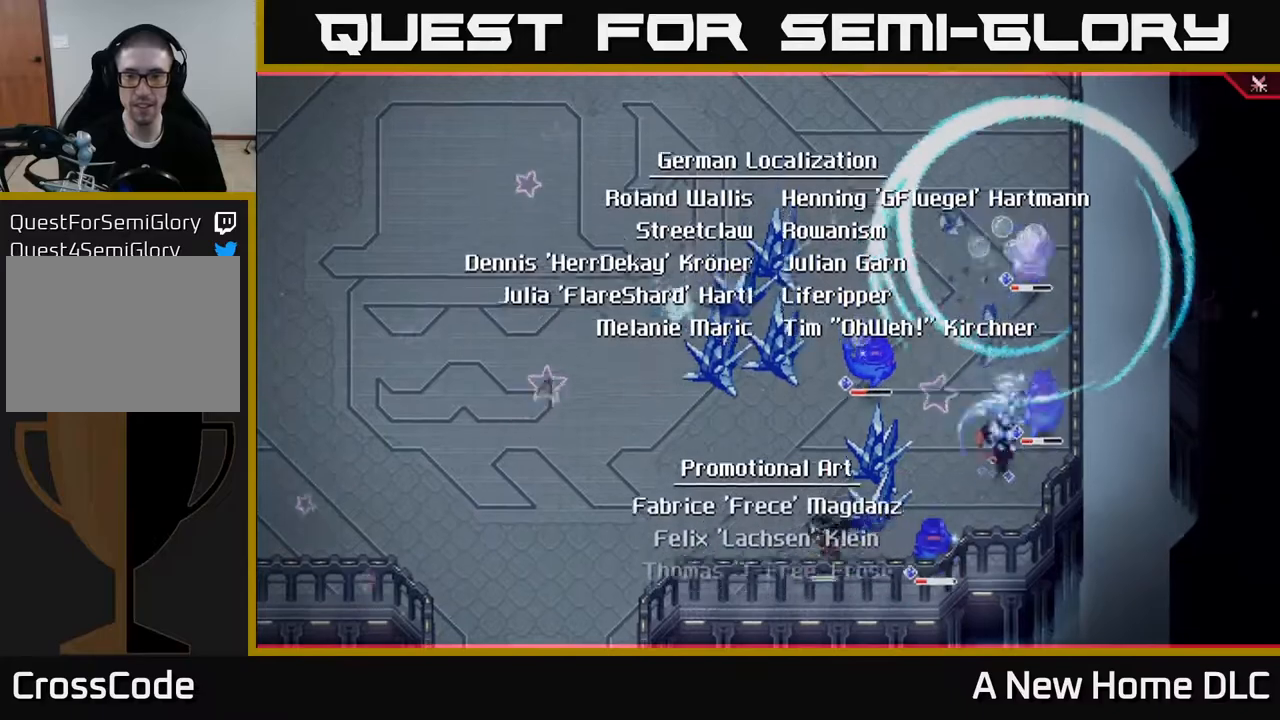
{"buttons": [], "left_stick": "up-right", "right_stick": "center", "events": [[50, "X", "up"], [133, "X", "down"], [250, "X", "up"], [333, "X", "down"], [400, "left_stick", "up-right"], [433, "X", "up"]]}
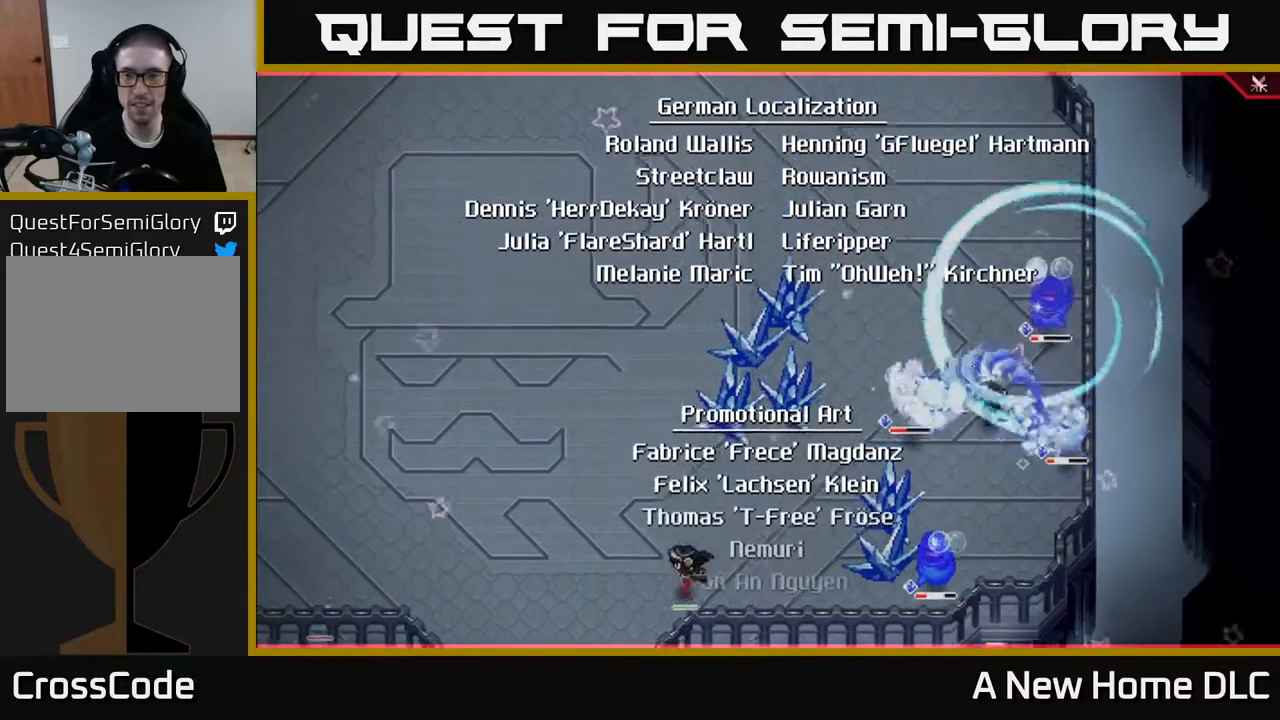
{"buttons": [], "left_stick": "center", "right_stick": "down", "events": [[33, "X", "down"], [83, "L1", "down"], [117, "X", "up"], [217, "L1", "up"], [333, "R2", "down"], [383, "left_stick", "center"], [383, "right_stick", "down"], [500, "R2", "up"]]}
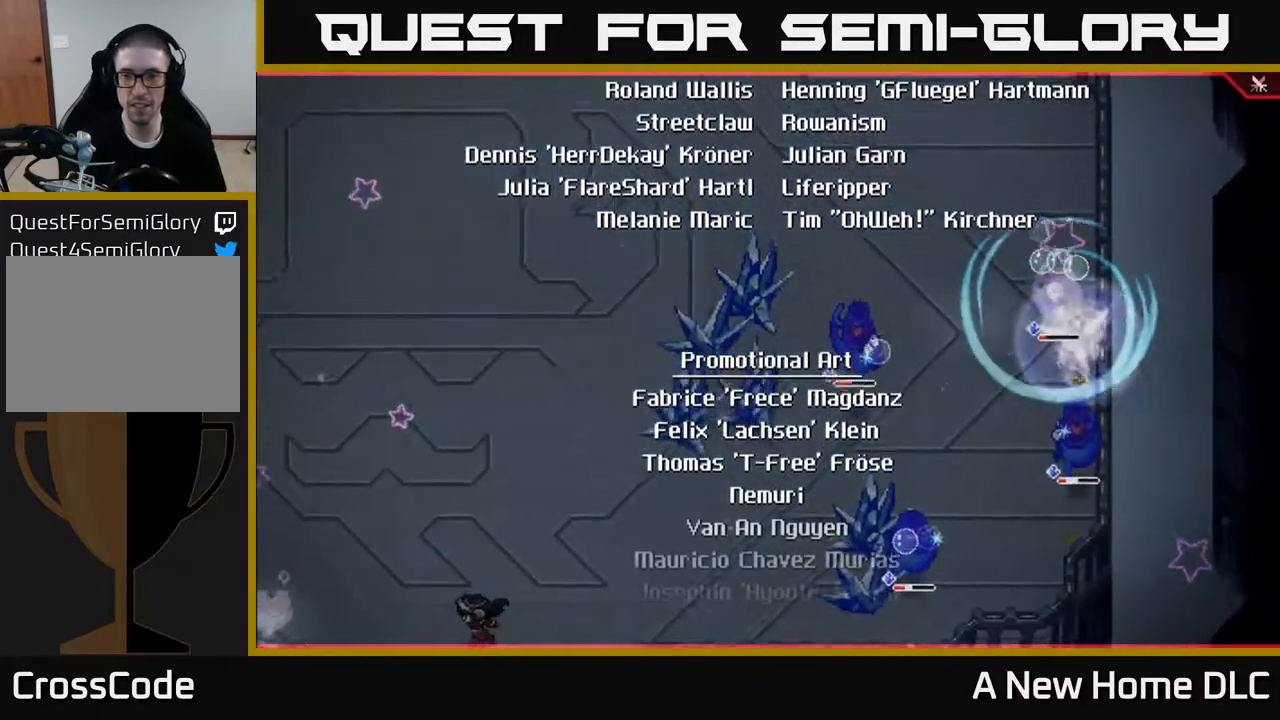
{"buttons": [], "left_stick": "down-left", "right_stick": "center", "events": [[250, "left_stick", "down-left"], [267, "right_stick", "center"], [300, "L1", "down"], [383, "X", "down"], [400, "left_stick", "left"], [433, "L1", "up"], [500, "X", "up"], [500, "left_stick", "down-left"]]}
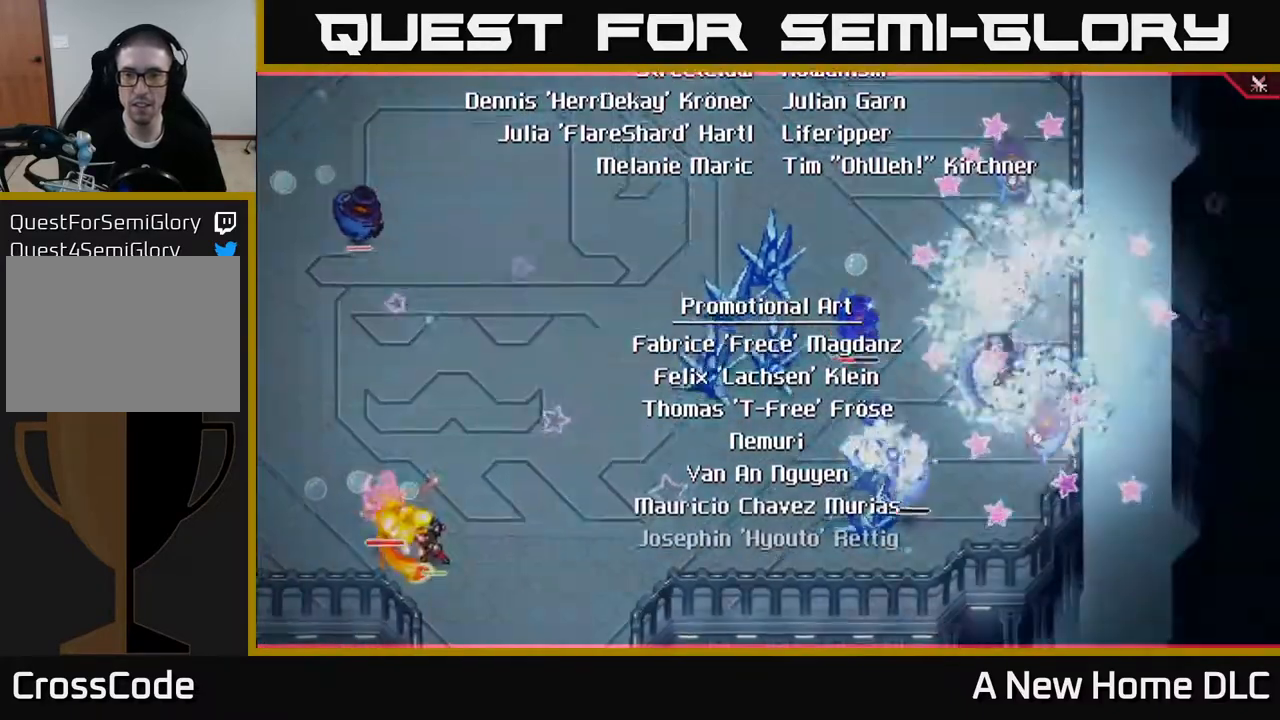
{"buttons": ["X"], "left_stick": "down-left", "right_stick": "center", "events": [[83, "X", "down"], [133, "L1", "down"], [183, "X", "up"], [233, "L1", "up"], [267, "X", "down"], [333, "left_stick", "left"], [350, "X", "up"], [433, "left_stick", "down-left"], [450, "X", "down"]]}
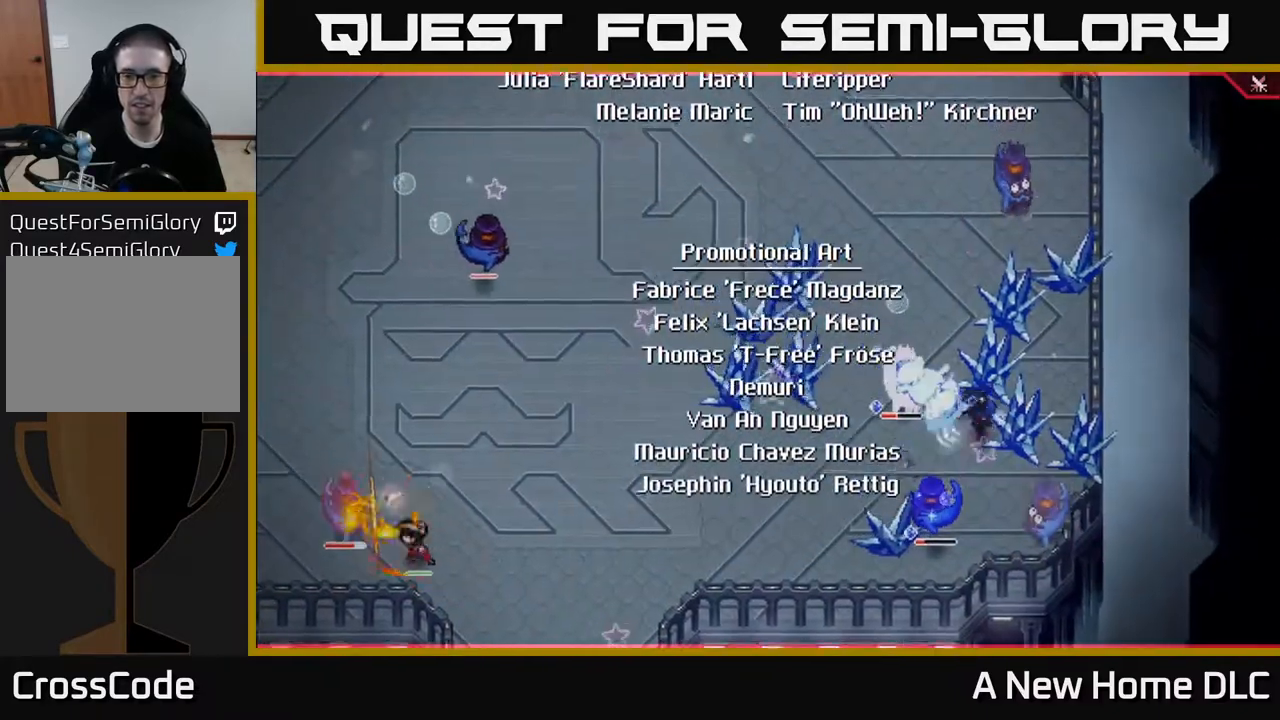
{"buttons": [], "left_stick": "down-left", "right_stick": "center", "events": [[17, "left_stick", "down"], [50, "X", "up"], [133, "X", "down"], [250, "X", "up"], [317, "X", "down"], [367, "left_stick", "down-left"], [433, "X", "up"]]}
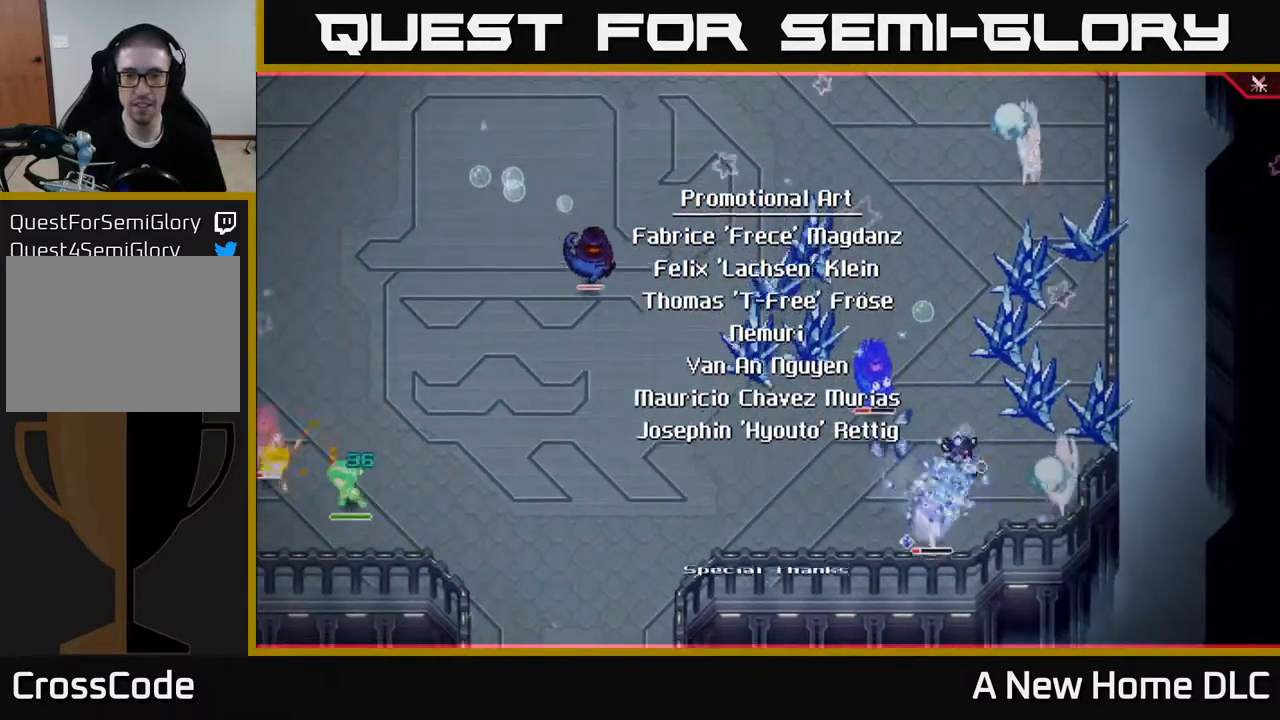
{"buttons": [], "left_stick": "down-left", "right_stick": "center", "events": [[17, "X", "down"], [117, "X", "up"], [200, "X", "down"], [317, "X", "up"], [400, "X", "down"], [483, "X", "up"]]}